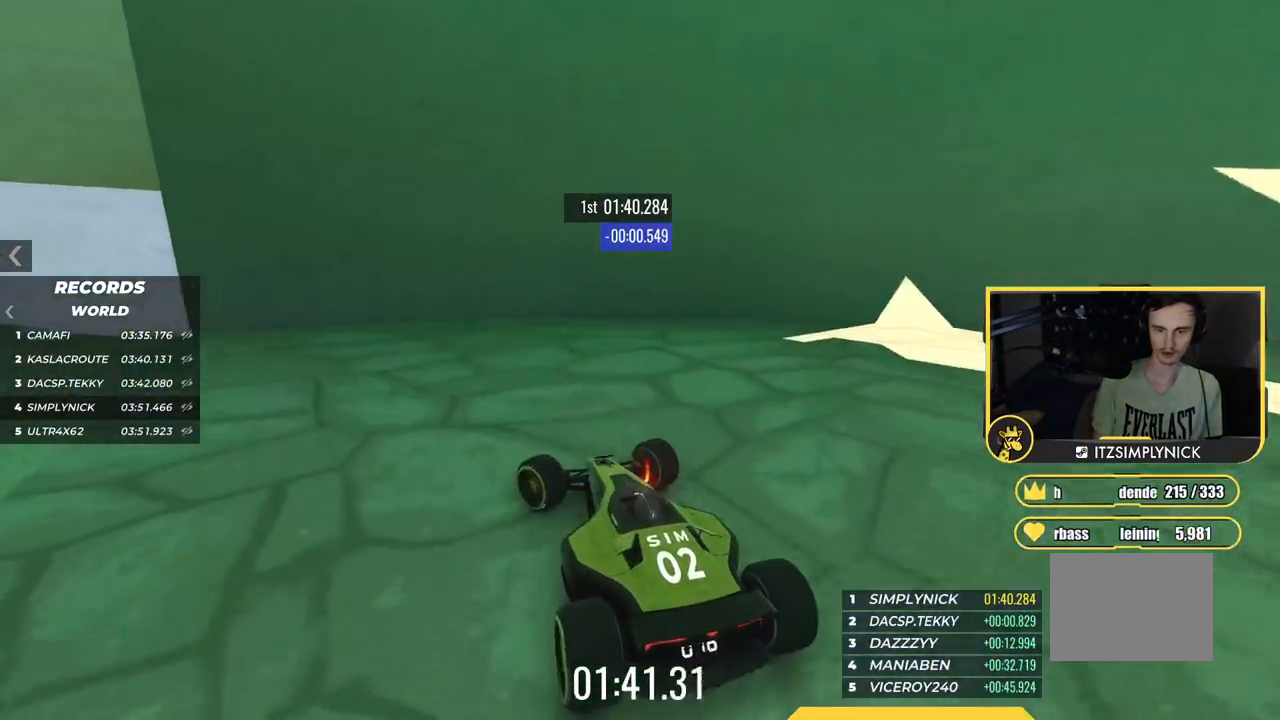
Gameplay with keyboard; each line is a JSON object with the keys held at the frame after it. "events" lists presses ("down") and releases ("up") of "down", "left", "right" and "up" between this image and that frame as [ms after this image, input, new state], when the widget could be followed in between. No other keys are recorded. Mouse input is not recorded.
{"keys": ["left", "up"], "events": []}
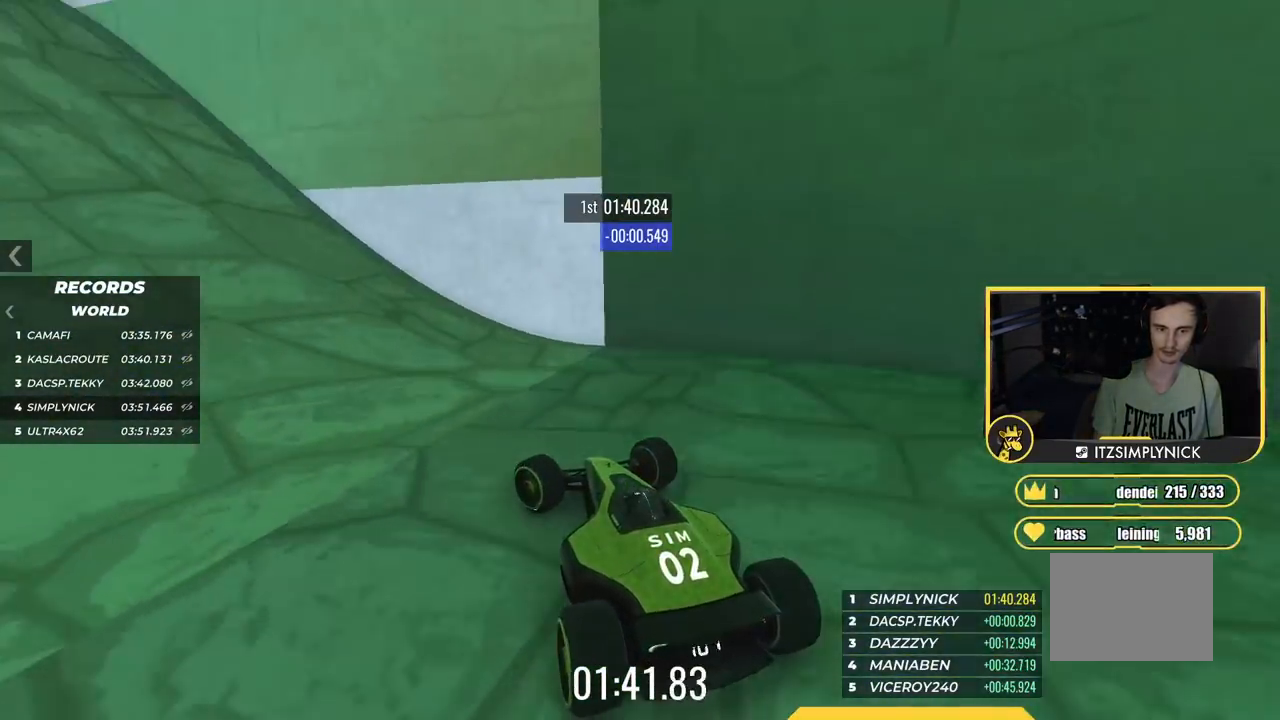
{"keys": ["left", "up"], "events": [[234, "left", "up"], [284, "left", "down"]]}
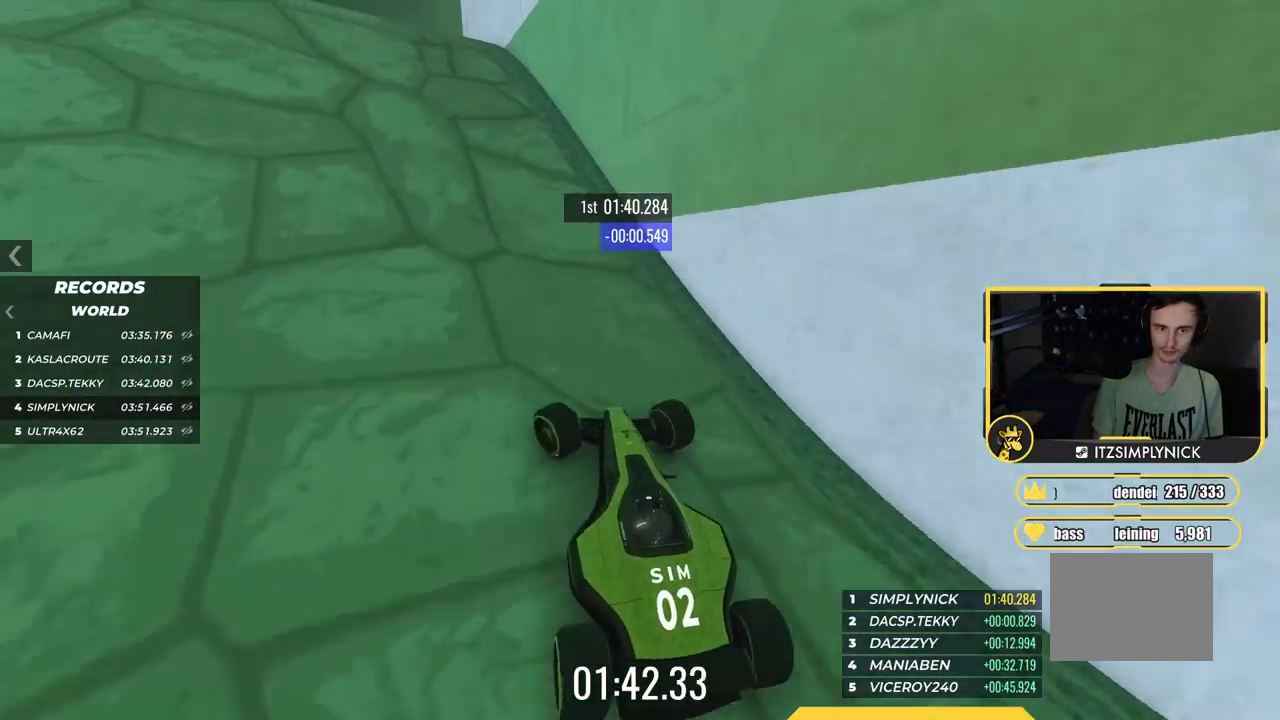
{"keys": ["left", "up"], "events": [[66, "left", "up"], [150, "left", "down"]]}
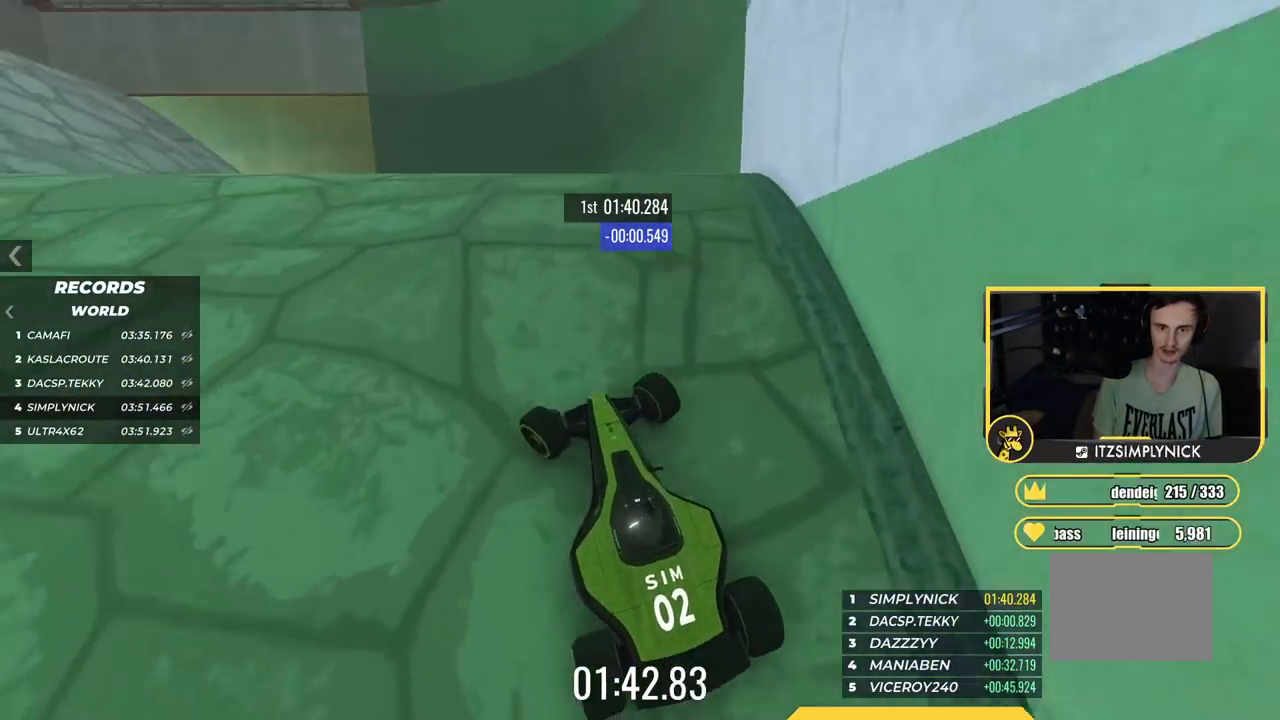
{"keys": ["up"], "events": [[167, "left", "up"]]}
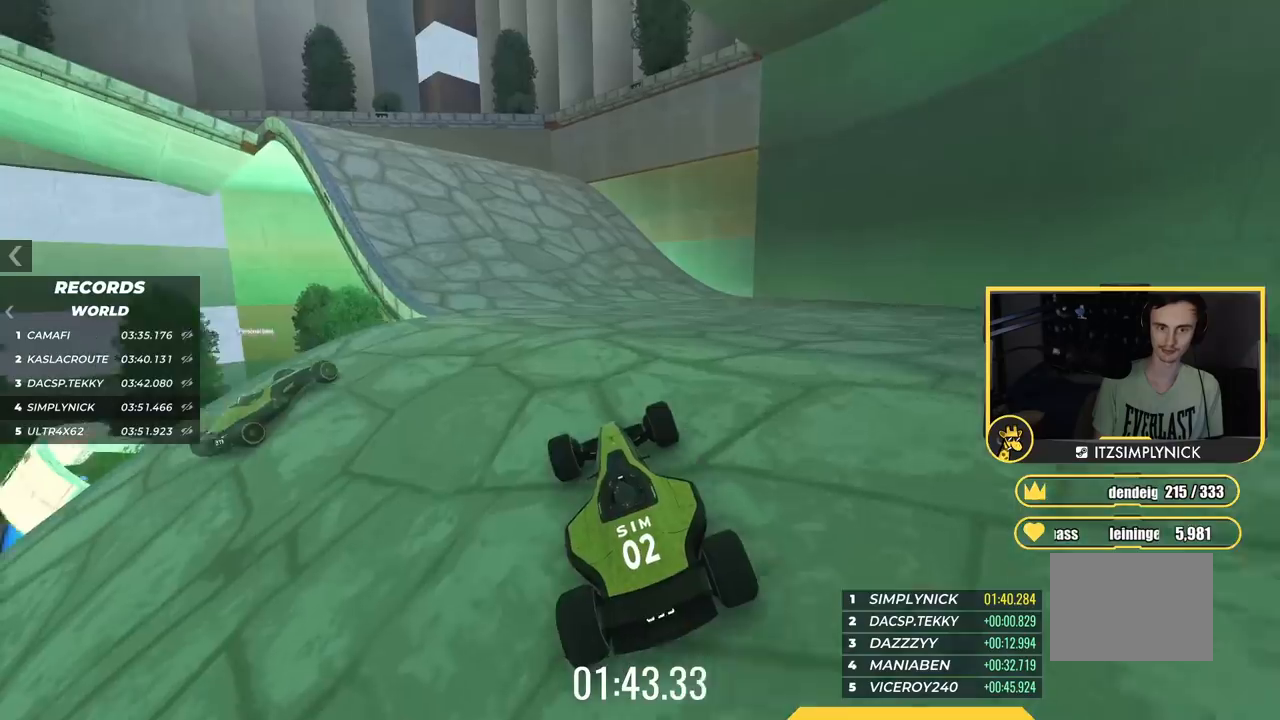
{"keys": ["up"], "events": [[250, "left", "down"], [317, "left", "up"]]}
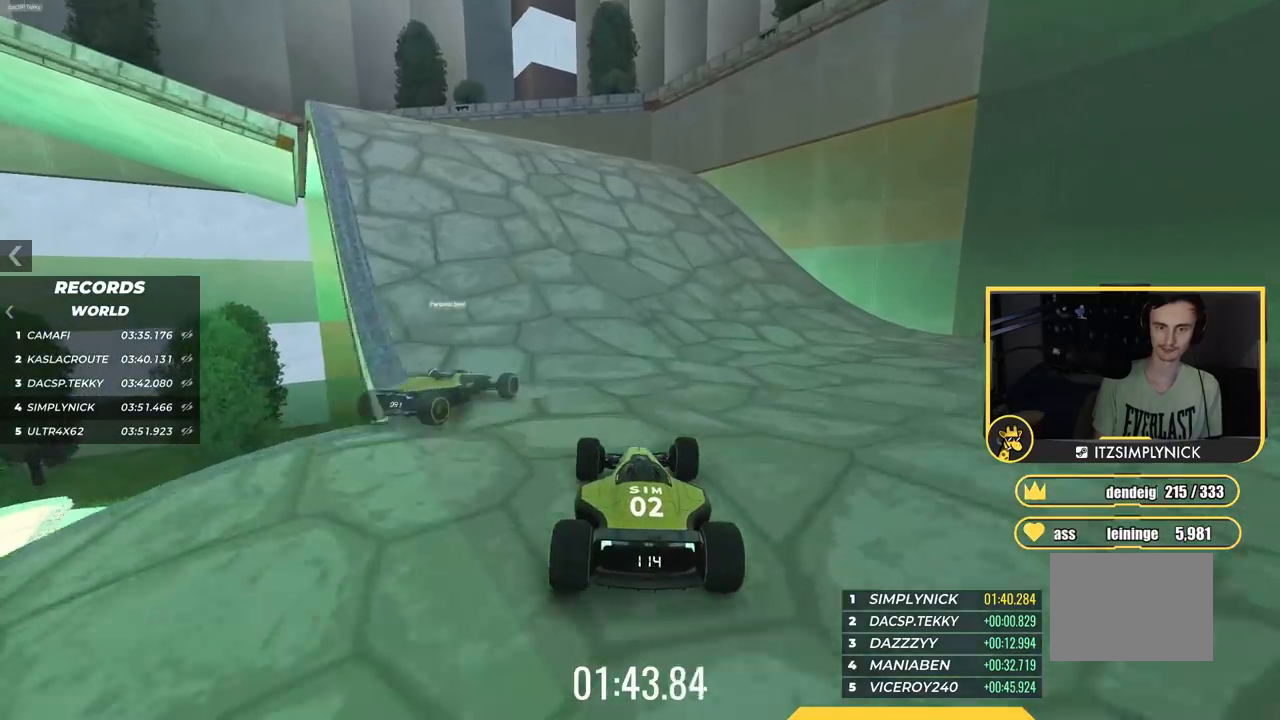
{"keys": ["left", "up"], "events": [[117, "left", "down"]]}
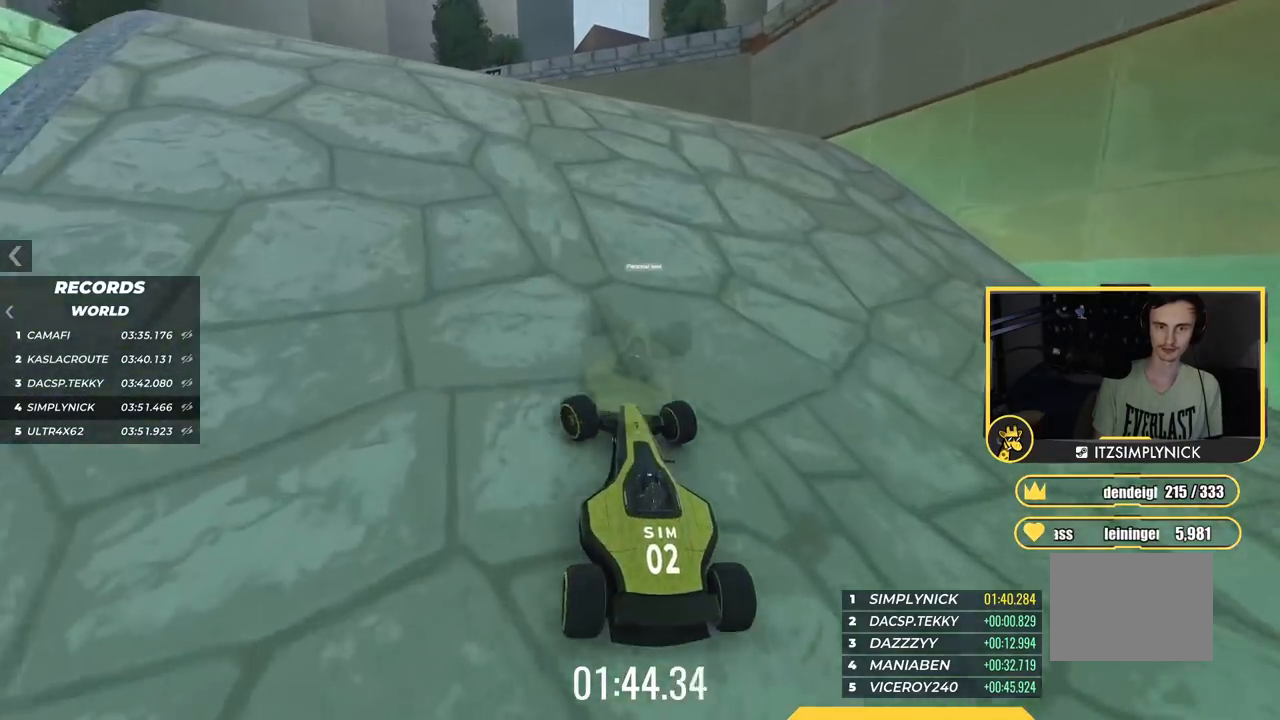
{"keys": ["up"], "events": [[383, "left", "up"]]}
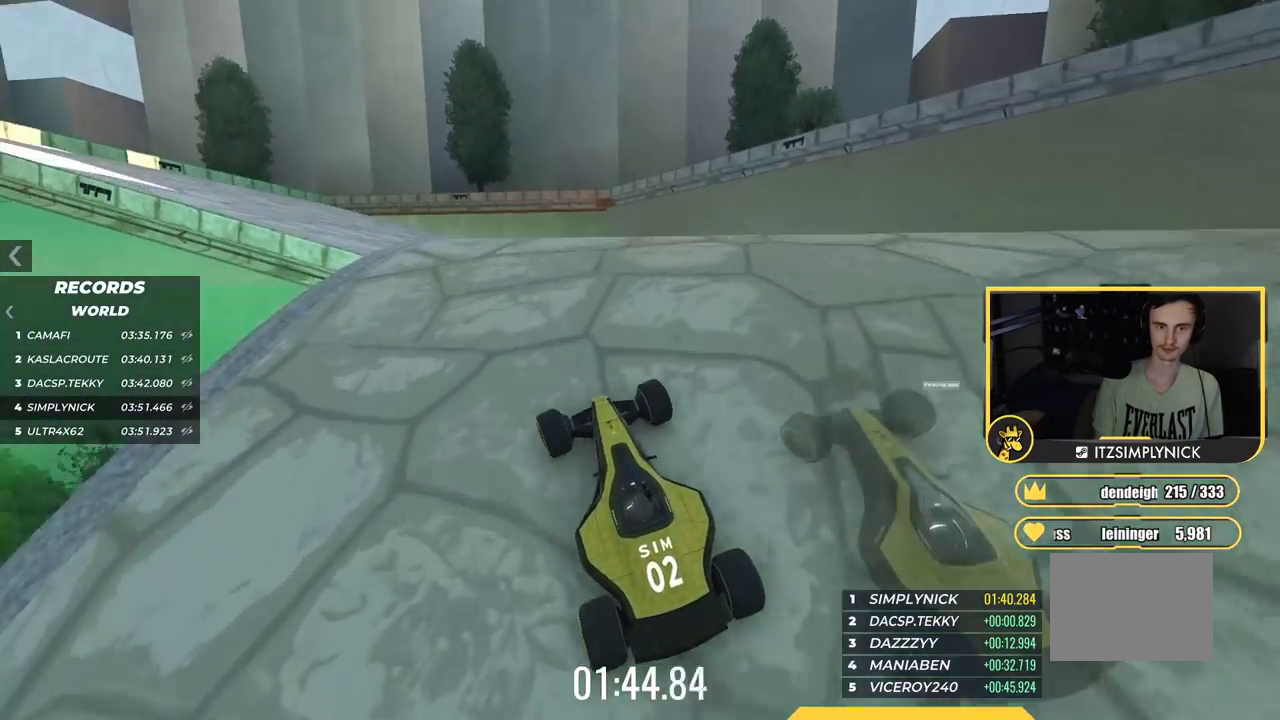
{"keys": ["down", "left", "up"], "events": [[50, "left", "down"], [434, "down", "down"]]}
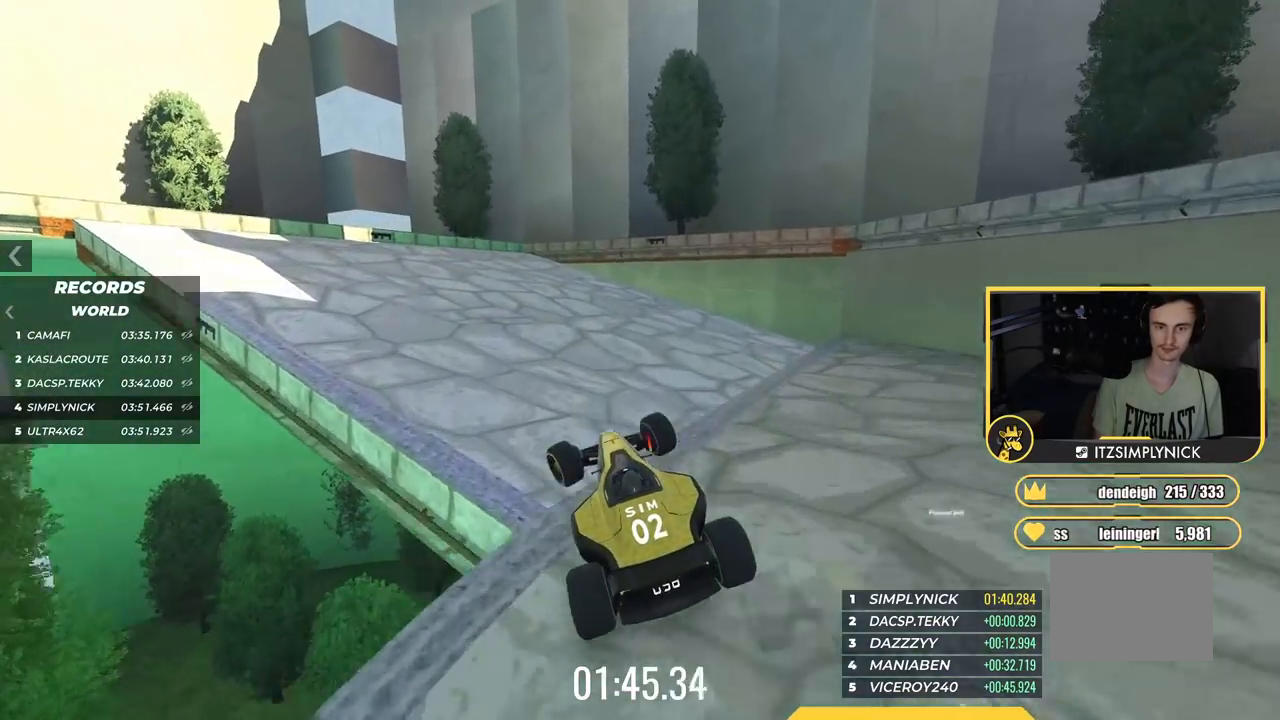
{"keys": ["left", "up"], "events": [[166, "down", "up"], [400, "left", "up"], [467, "left", "down"]]}
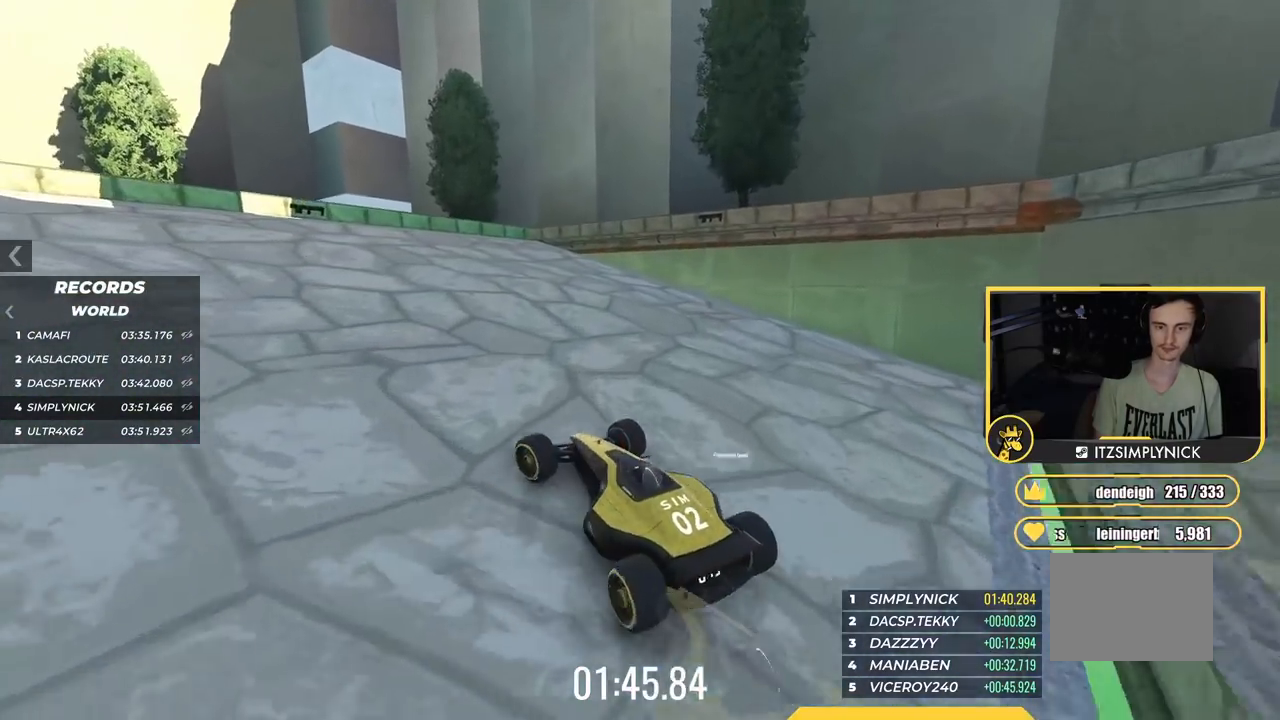
{"keys": ["left", "up"], "events": []}
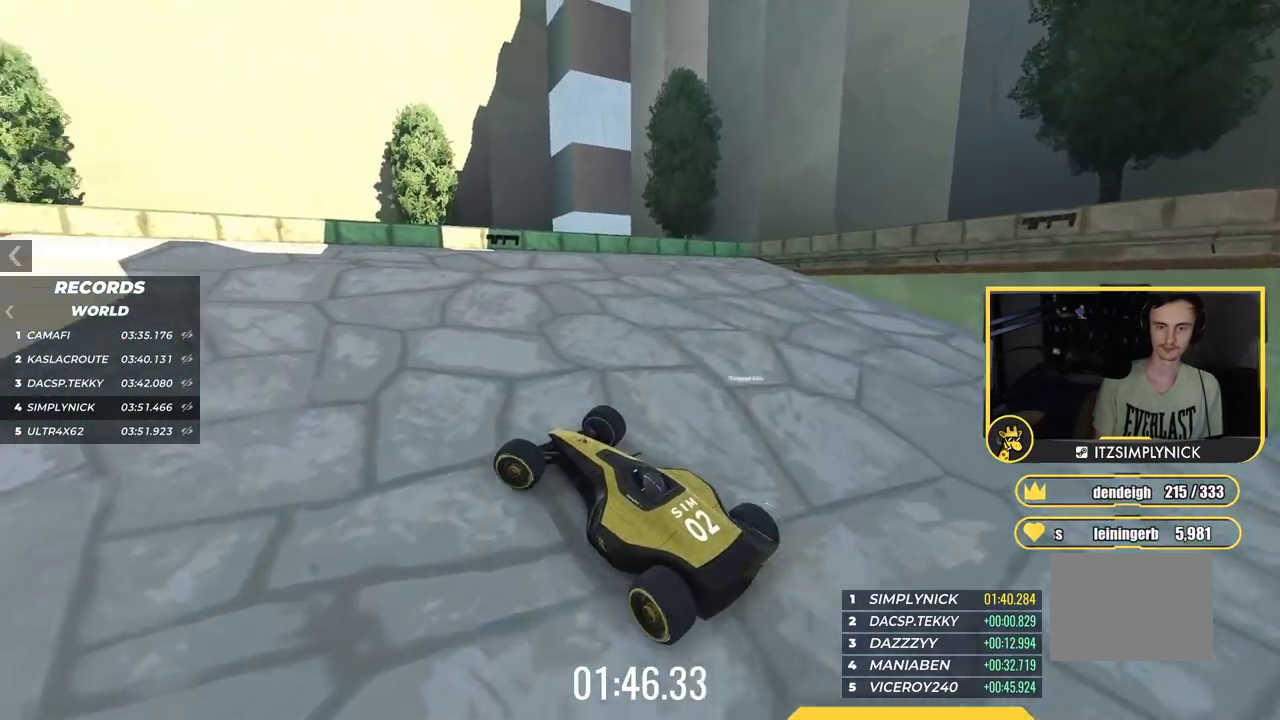
{"keys": ["left", "up"], "events": [[283, "left", "up"], [383, "left", "down"]]}
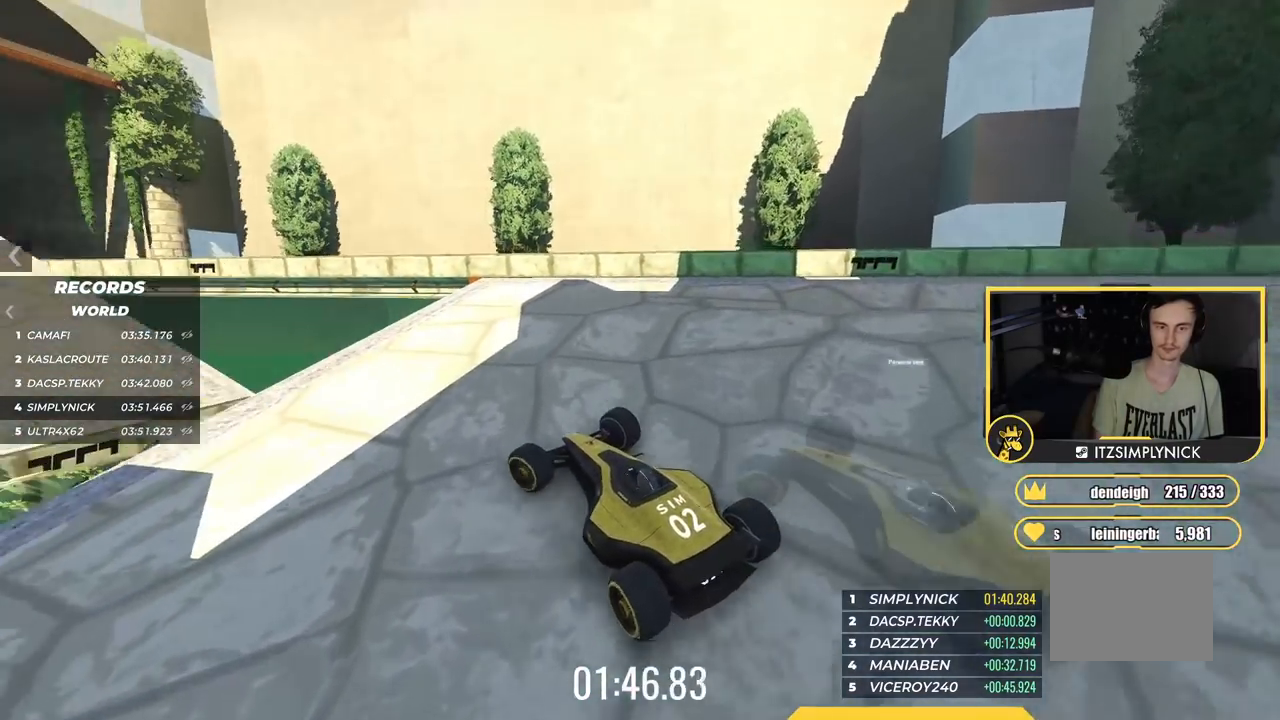
{"keys": ["left", "up"], "events": [[367, "left", "up"], [434, "left", "down"]]}
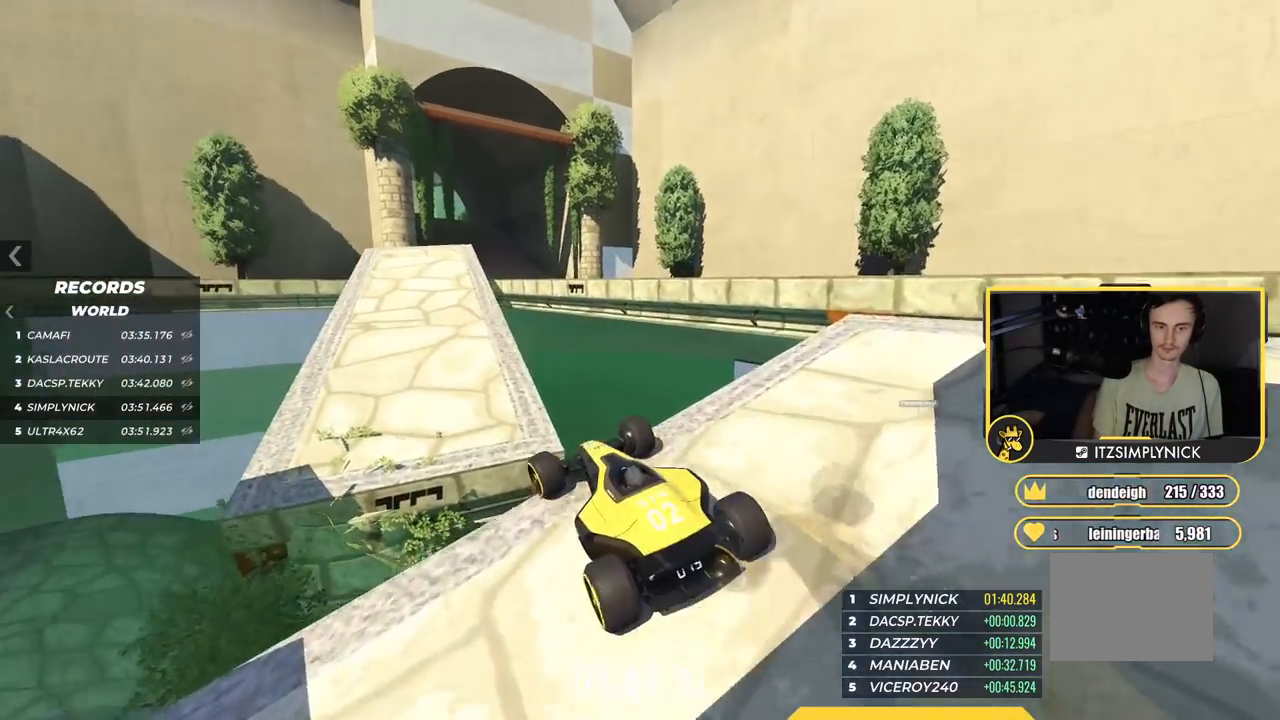
{"keys": ["up"], "events": [[66, "left", "up"], [250, "right", "down"], [417, "right", "up"]]}
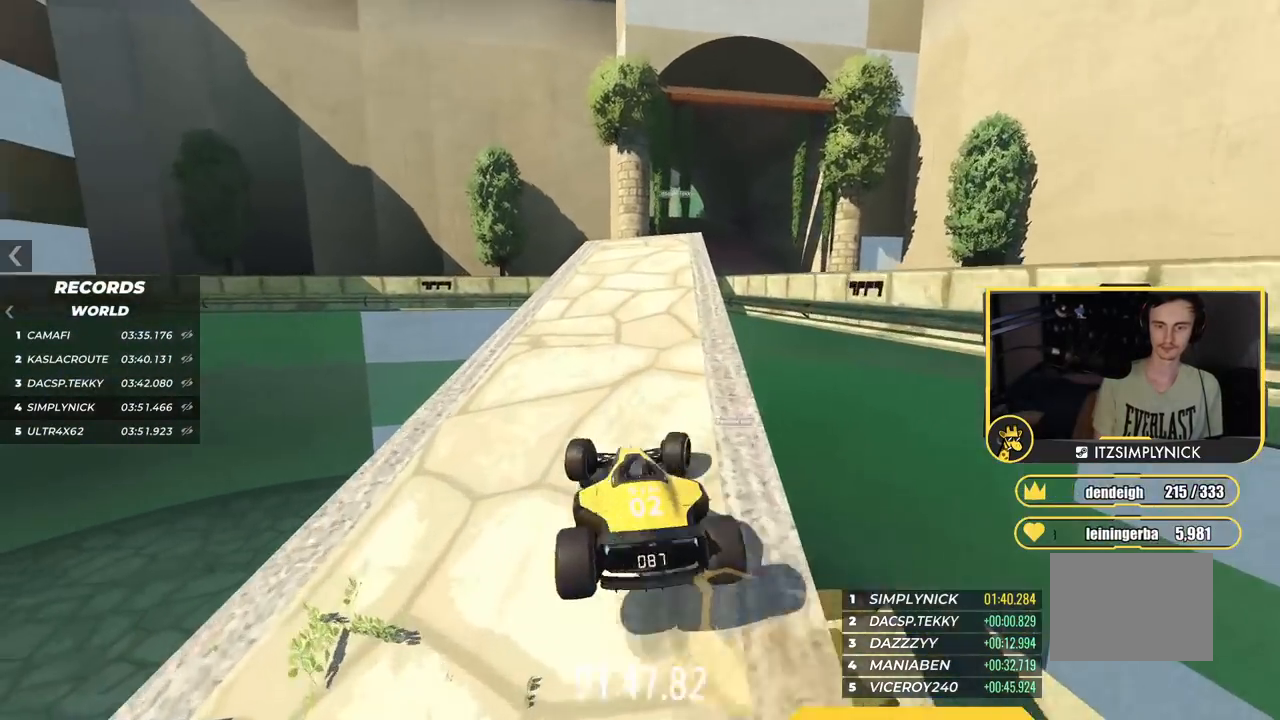
{"keys": ["up"], "events": [[300, "right", "down"], [401, "right", "up"]]}
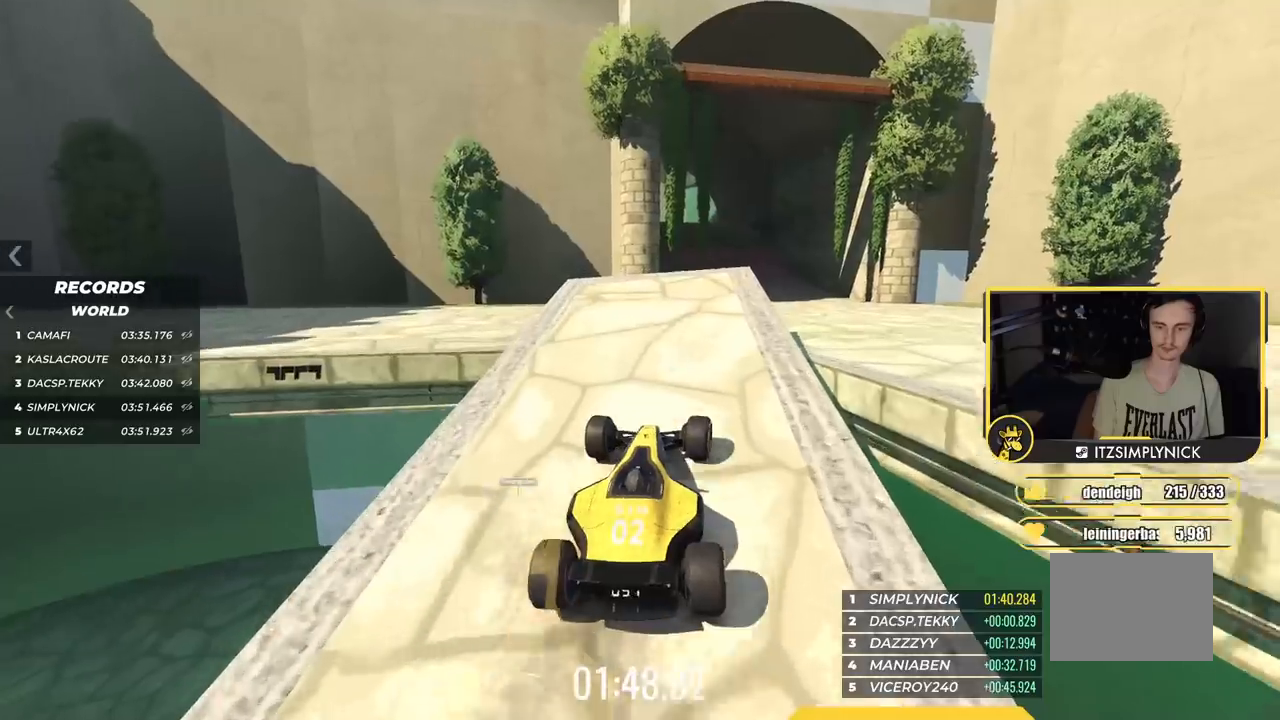
{"keys": ["up"], "events": [[217, "right", "down"], [283, "right", "up"]]}
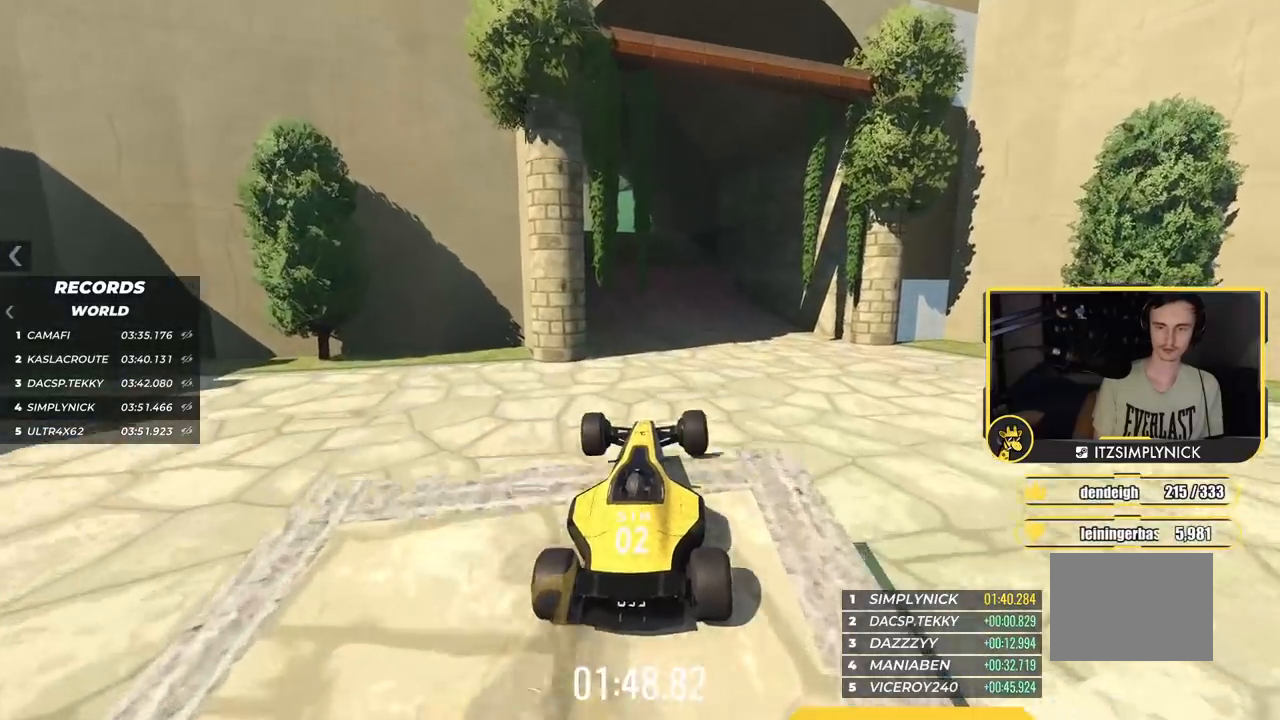
{"keys": ["up"], "events": []}
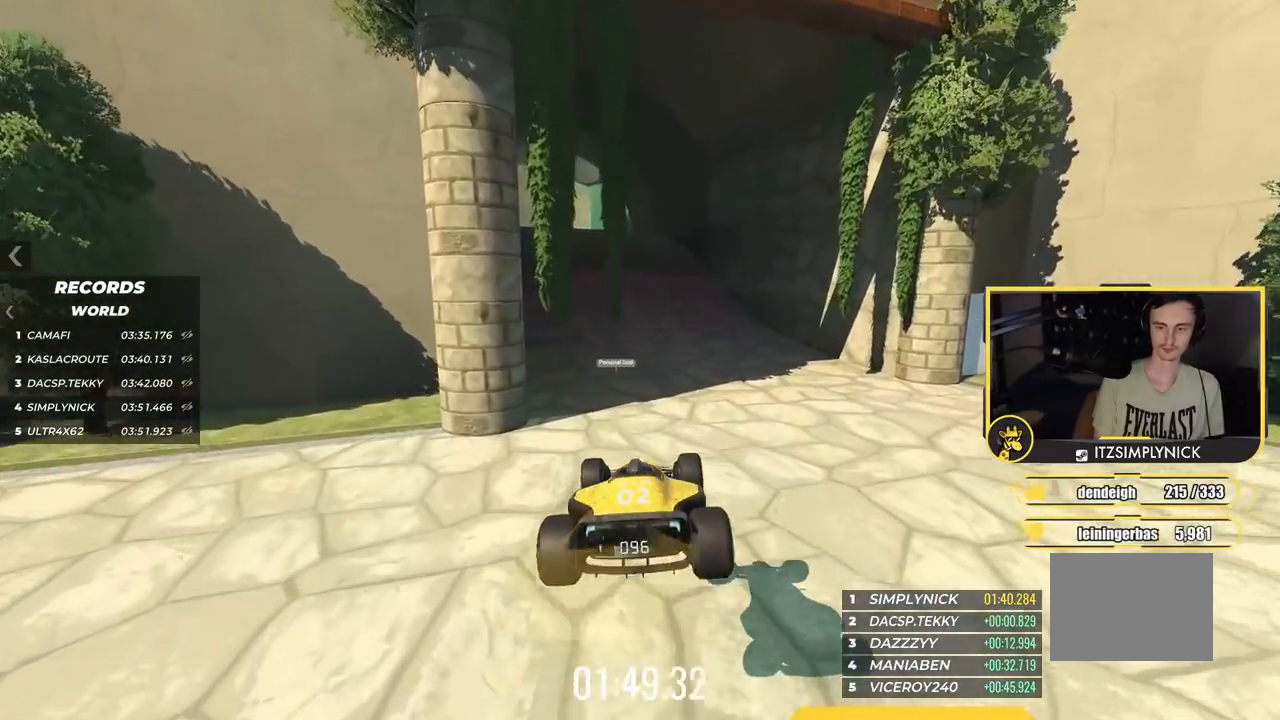
{"keys": ["up"], "events": [[333, "left", "down"], [500, "left", "up"]]}
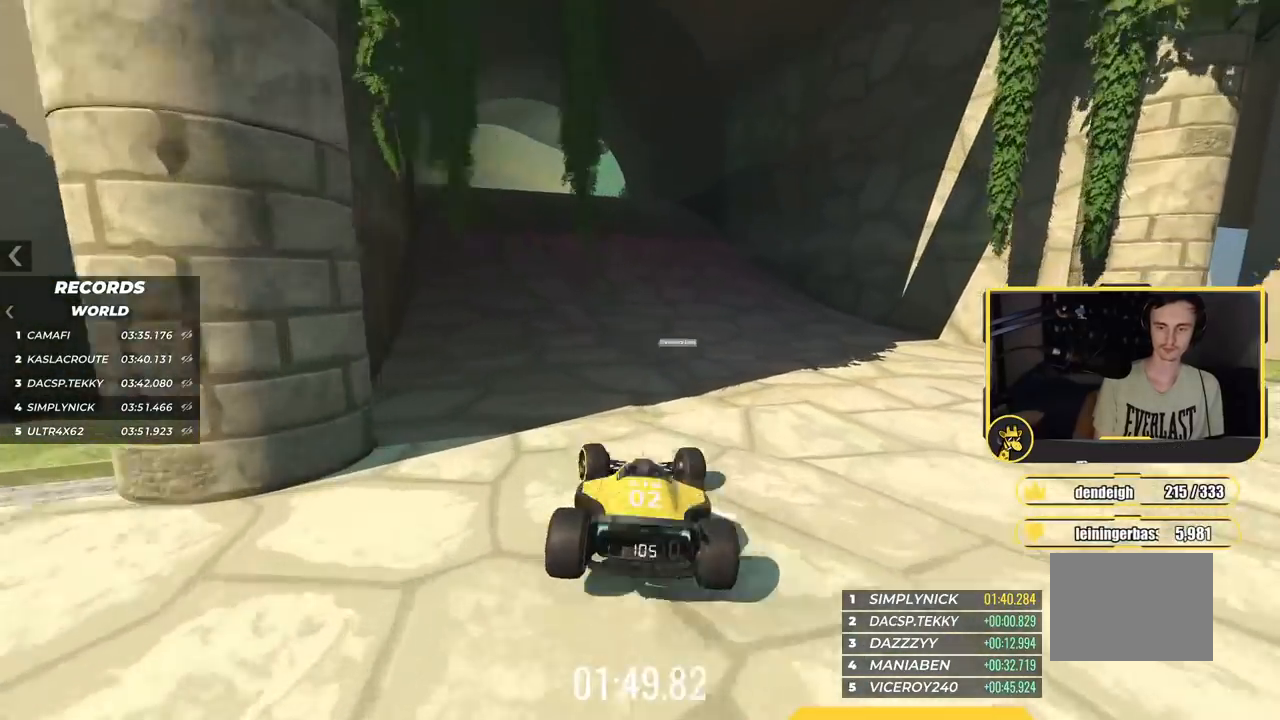
{"keys": ["left", "up"], "events": [[200, "left", "down"], [300, "left", "up"], [451, "left", "down"]]}
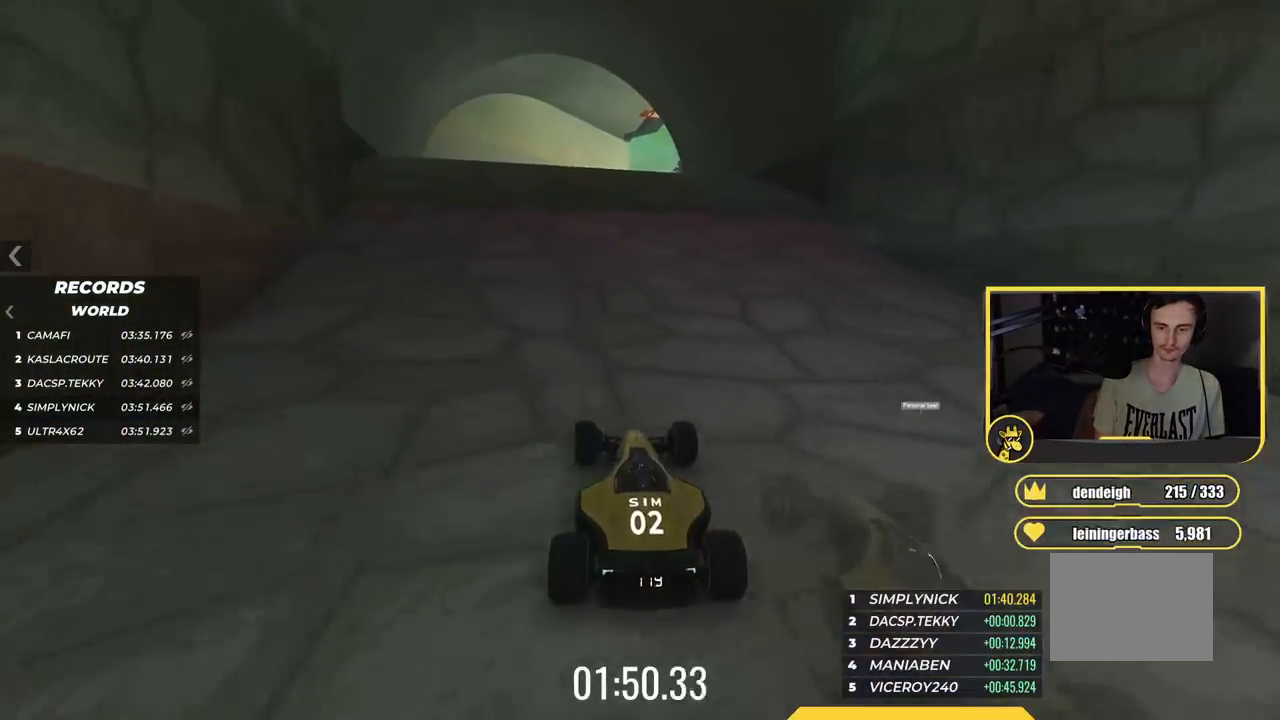
{"keys": ["up"], "events": [[50, "left", "up"]]}
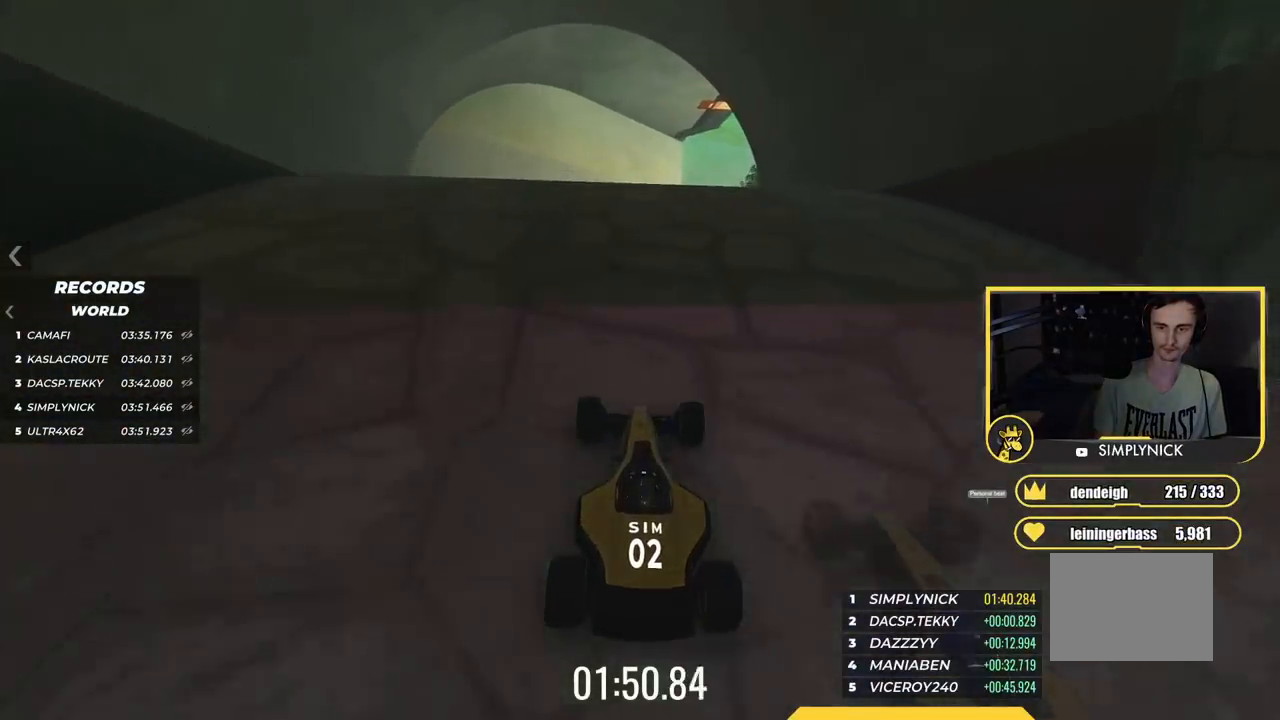
{"keys": ["up"], "events": [[33, "right", "down"], [284, "right", "up"]]}
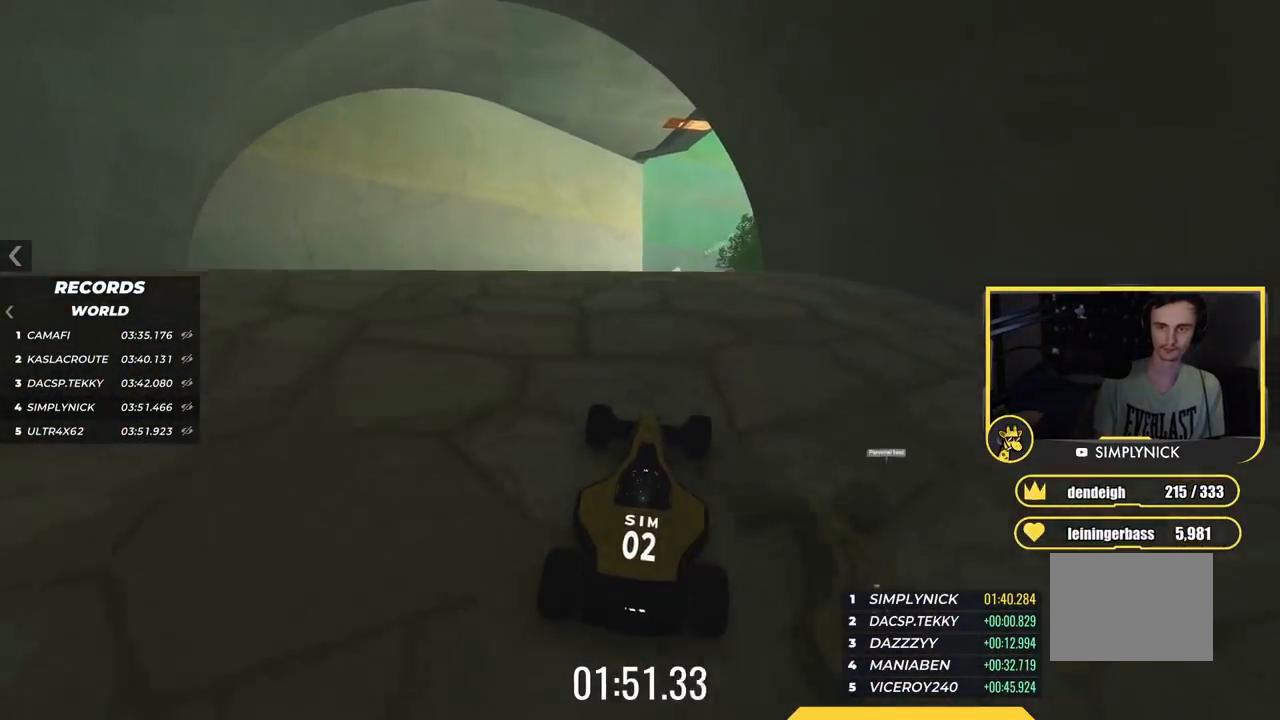
{"keys": ["right", "up"], "events": [[300, "right", "down"]]}
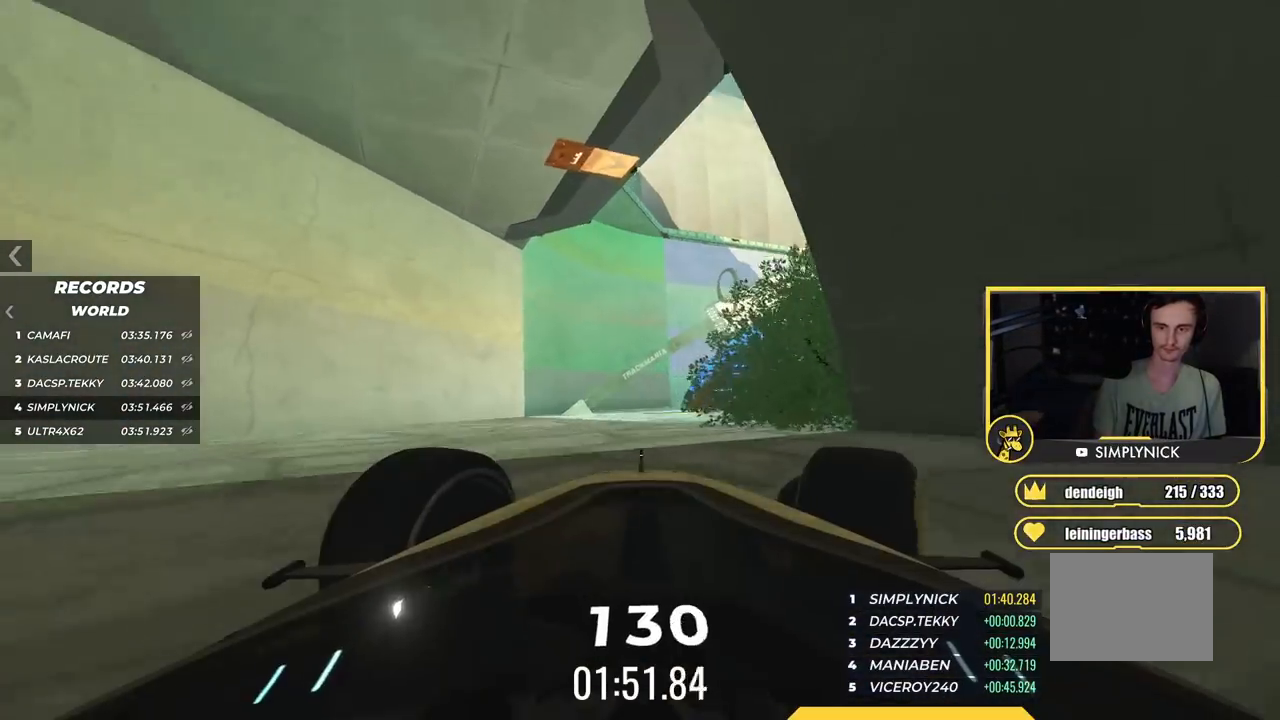
{"keys": ["right", "up"], "events": [[67, "right", "up"], [100, "right", "down"]]}
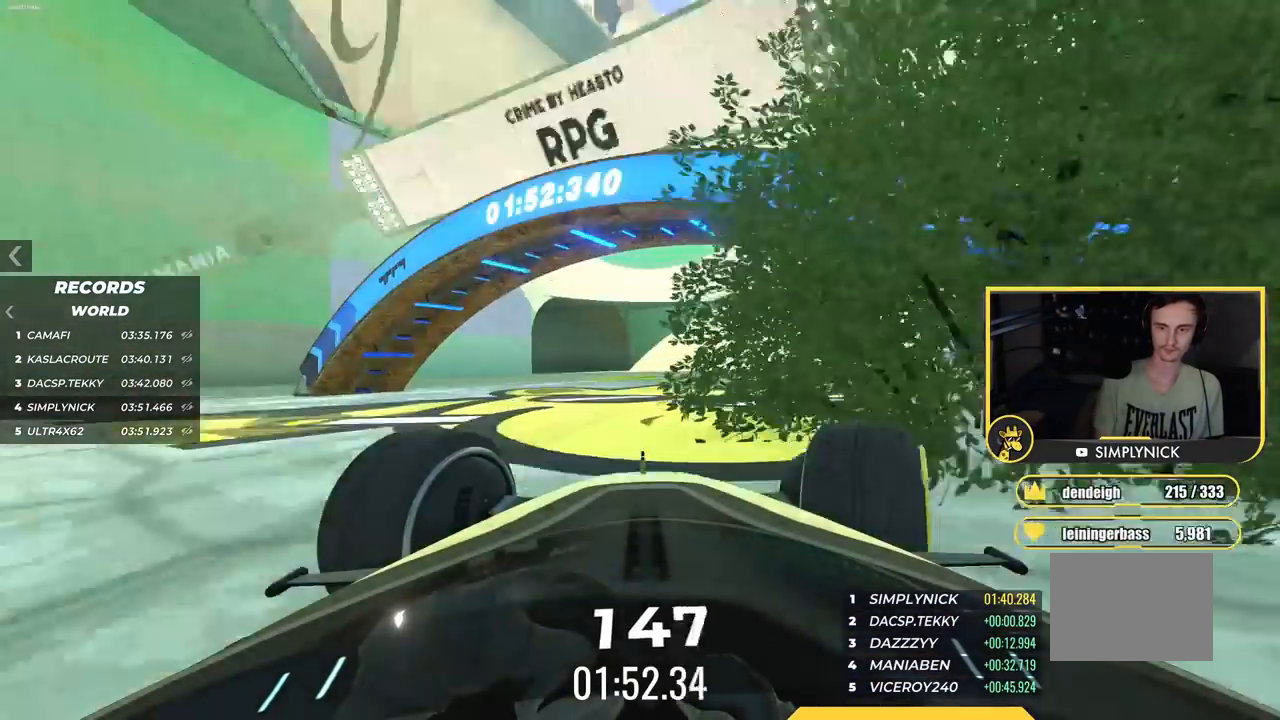
{"keys": ["right", "up"], "events": []}